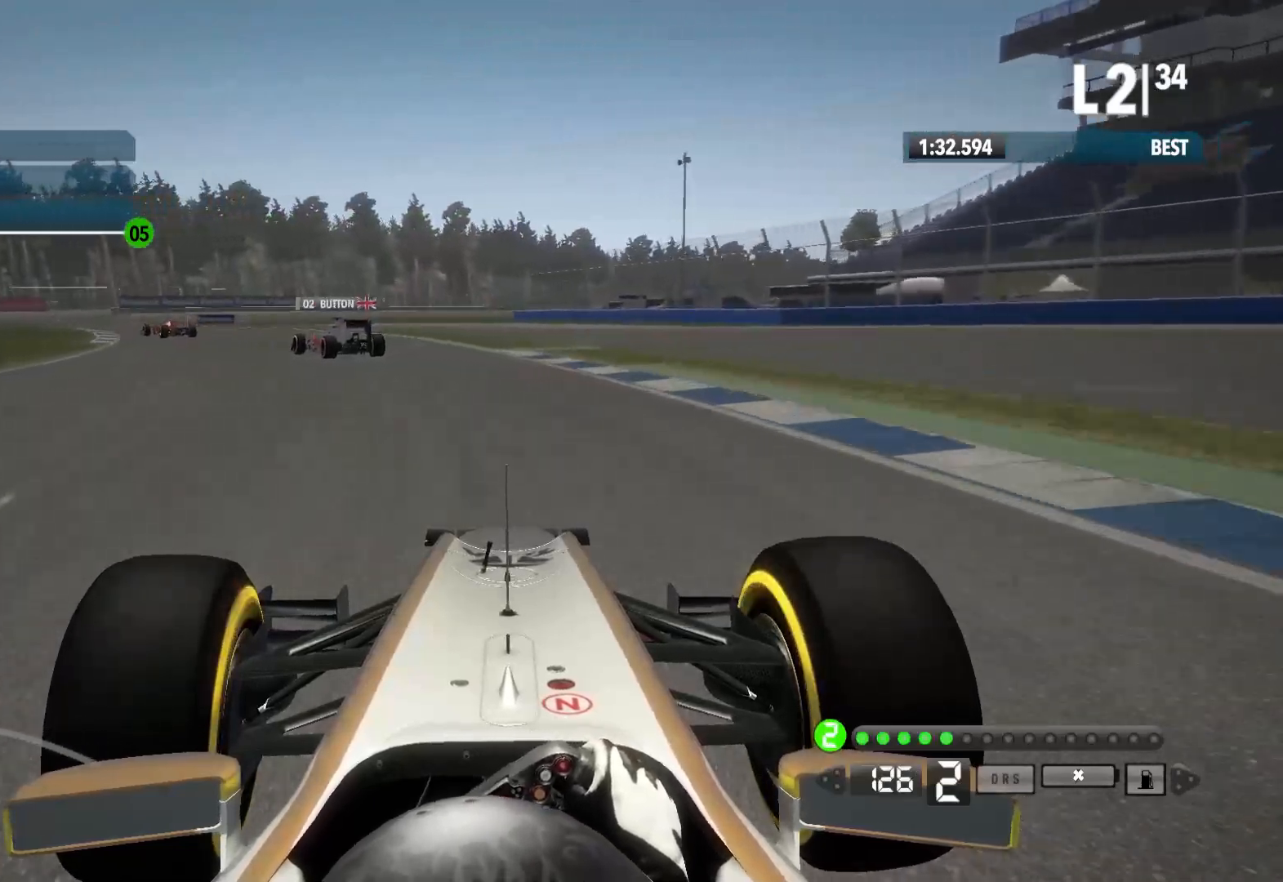
Gameplay with a controller (Xbox layout); each line is a JSON object with the inputs held at the frame after it. "events" lists button and stick changes between this image and that frame as [ms after this image, input, new state], when the widget could be followed in between.
{"buttons": ["A", "R2"], "left_stick": "left", "right_stick": "center", "events": [[383, "A", "down"]]}
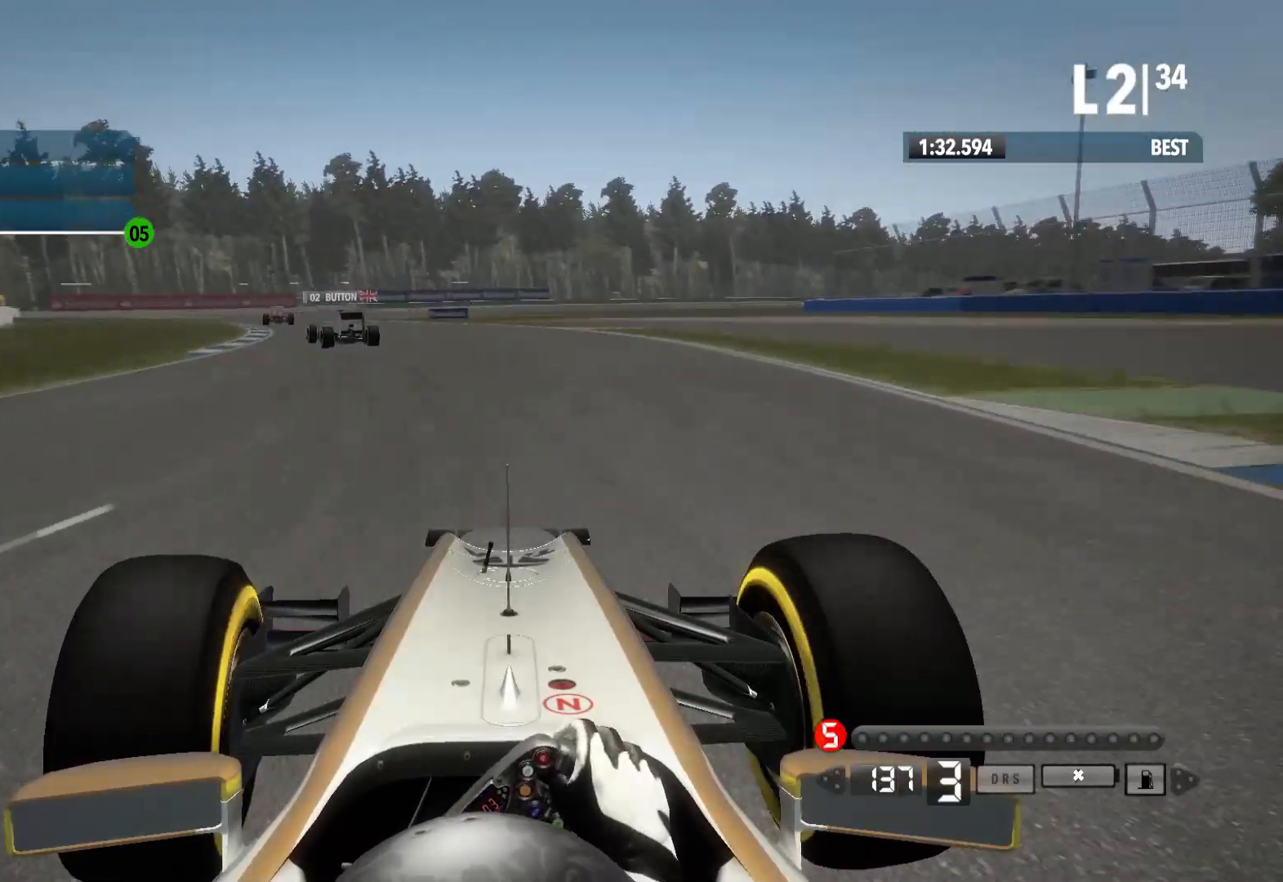
{"buttons": ["R2"], "left_stick": "left", "right_stick": "center", "events": [[17, "A", "up"]]}
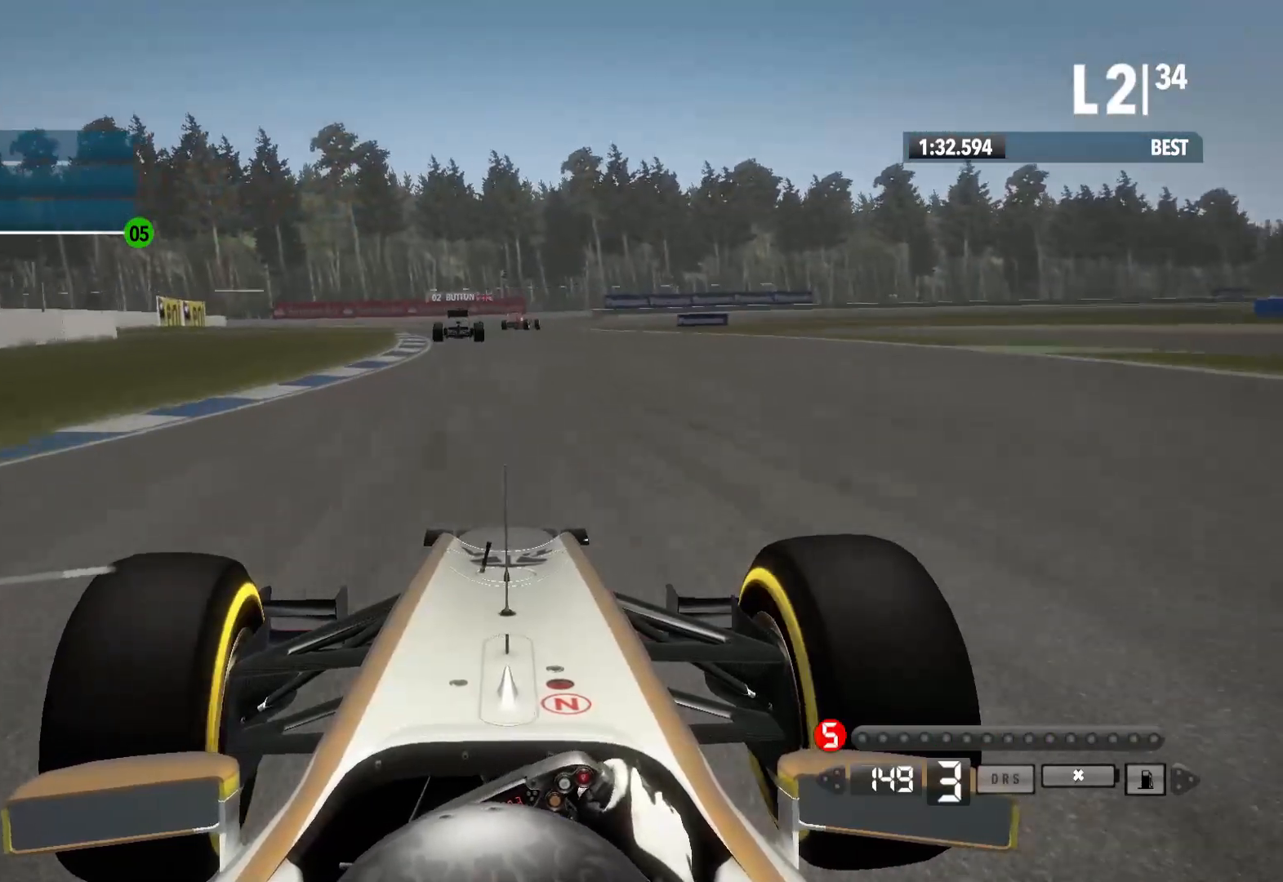
{"buttons": ["R2"], "left_stick": "center", "right_stick": "center", "events": [[200, "left_stick", "center"]]}
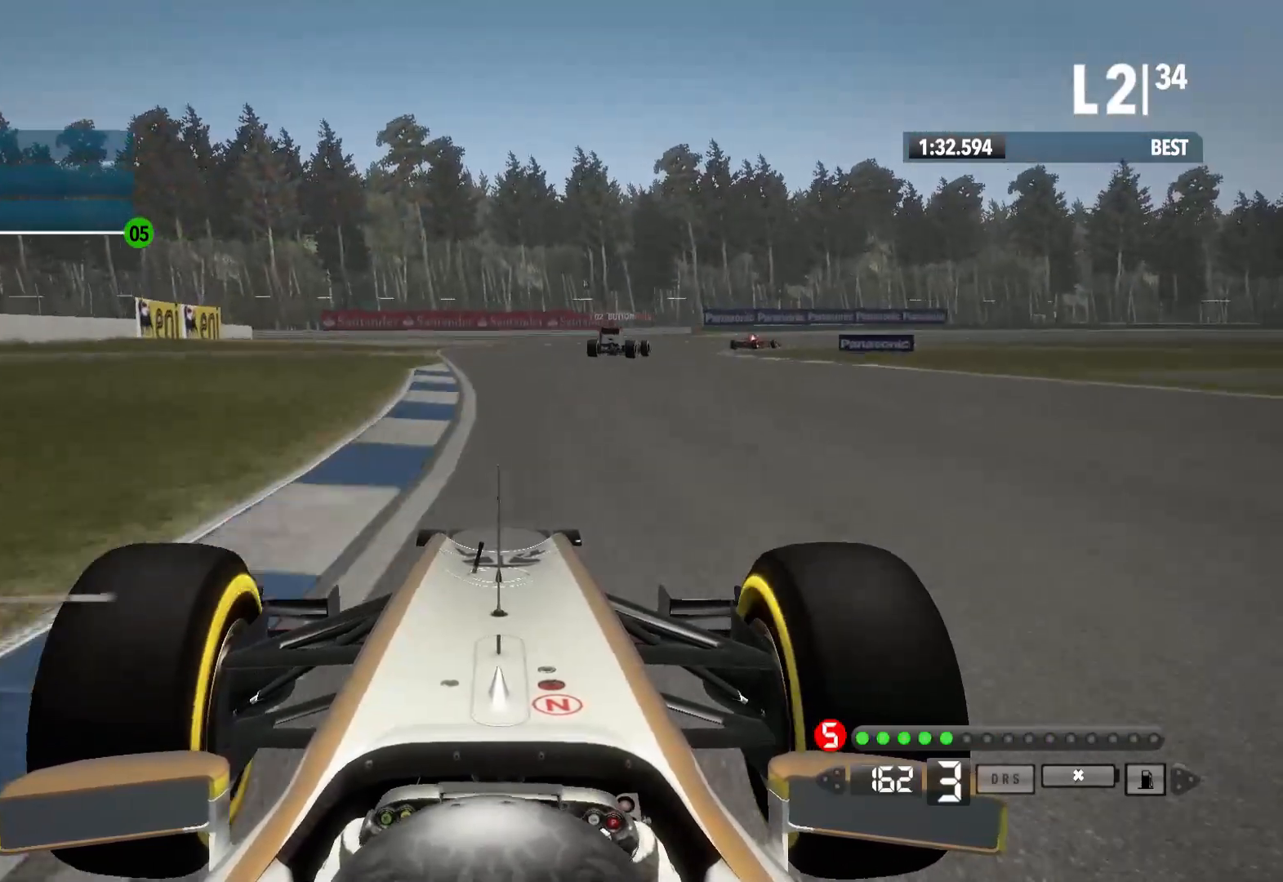
{"buttons": ["R2"], "left_stick": "right", "right_stick": "center", "events": [[50, "left_stick", "right"], [200, "A", "down"], [317, "A", "up"]]}
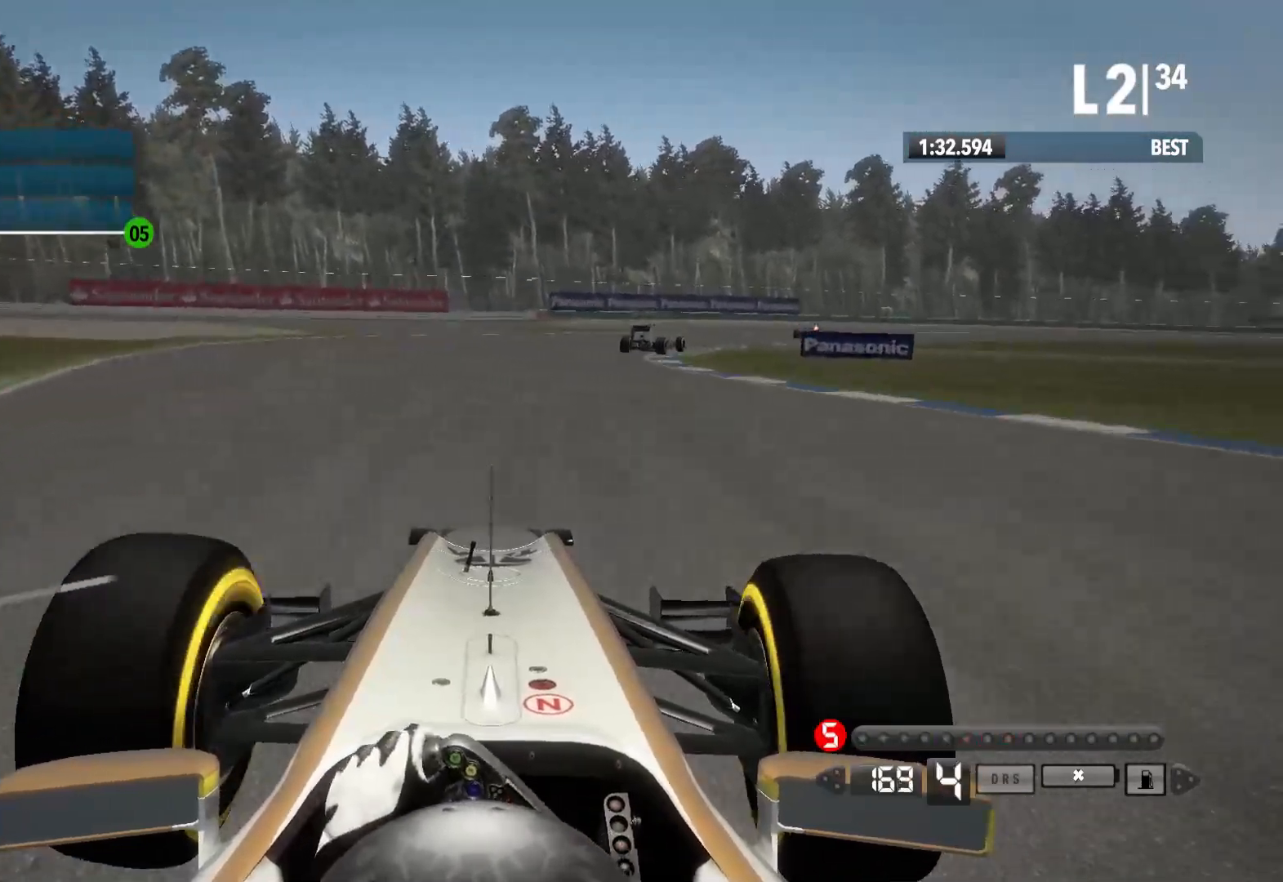
{"buttons": ["R2"], "left_stick": "right", "right_stick": "center", "events": []}